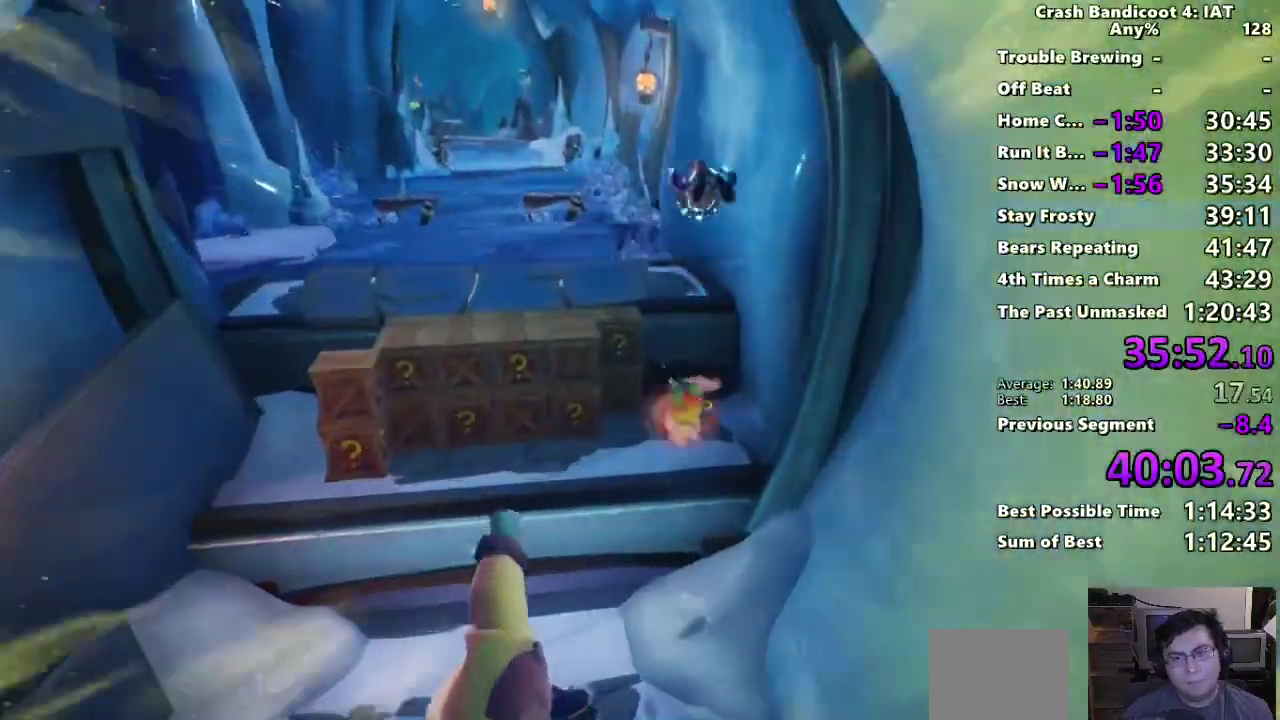
Gameplay with a controller (PlayStation layout); each line is a JSON object with the inputs held at the frame after it. "events" lists button and stick changes between this image and that frame as [ms after this image, input, new state], when the widget could be followed in between.
{"buttons": [], "left_stick": "up", "right_stick": "center"}
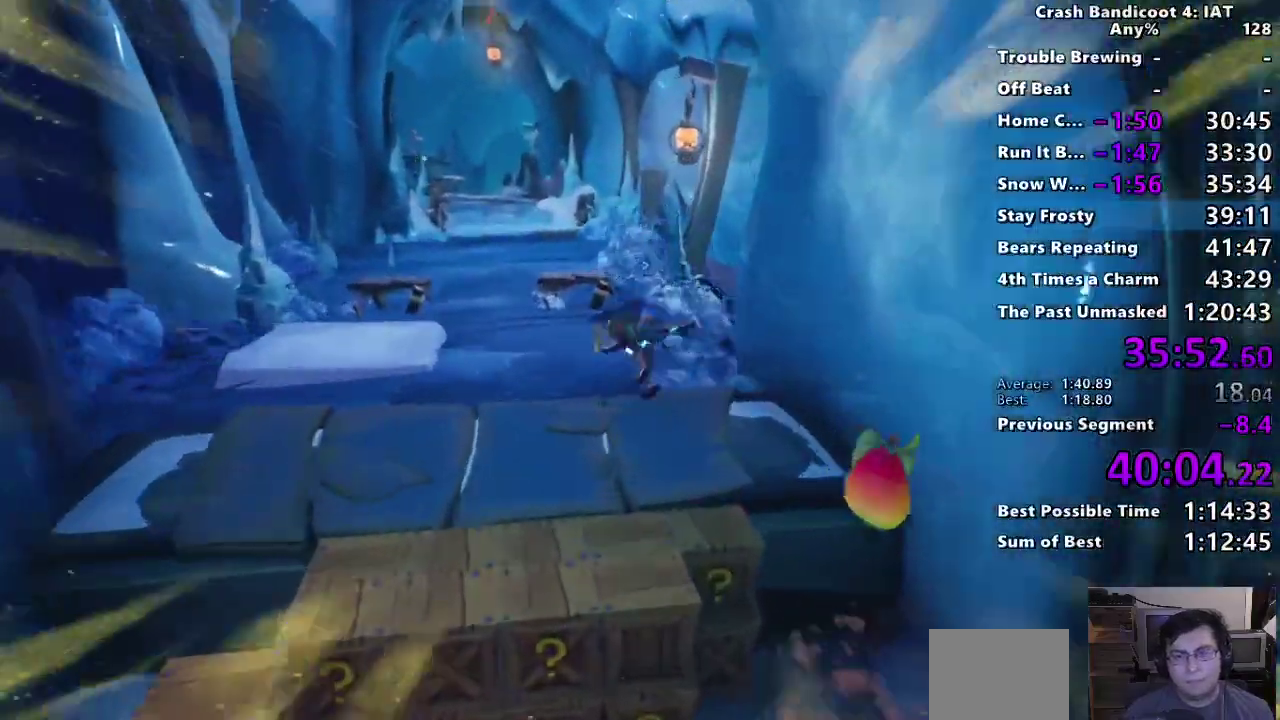
{"buttons": ["CROSS"], "left_stick": "up", "right_stick": "center"}
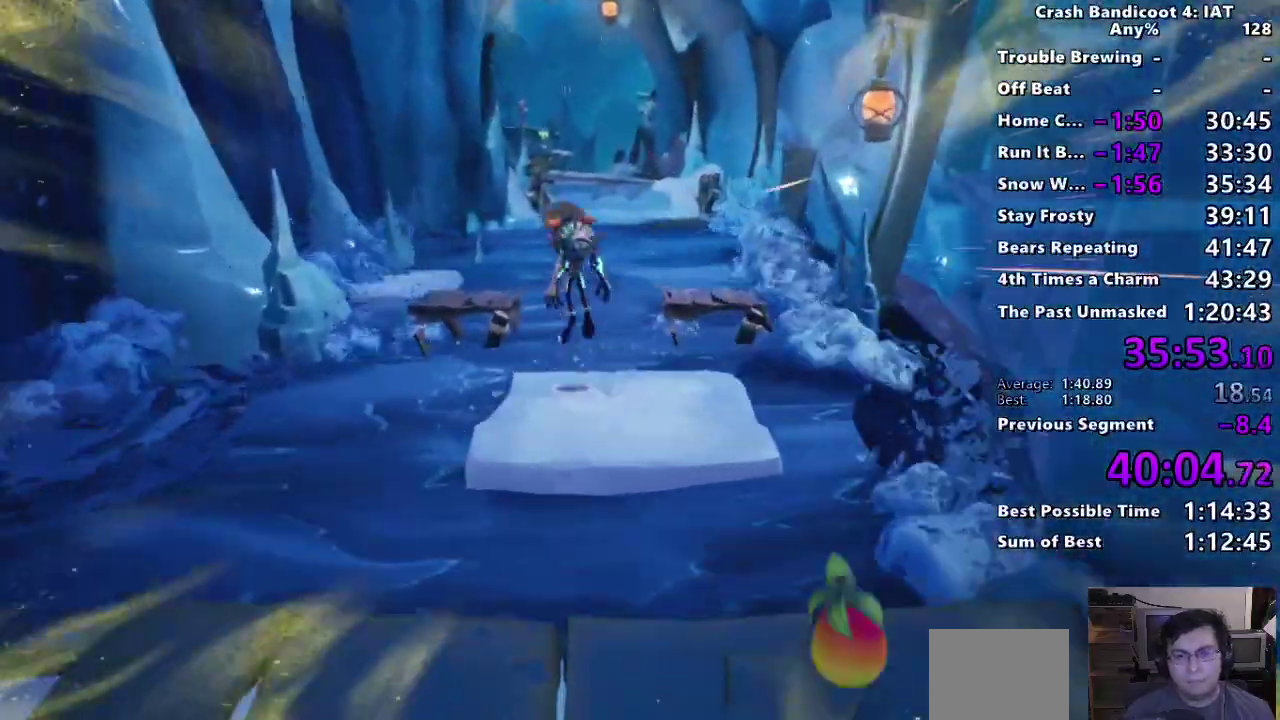
{"buttons": ["TRIANGLE", "R2"], "left_stick": "up-right", "right_stick": "center"}
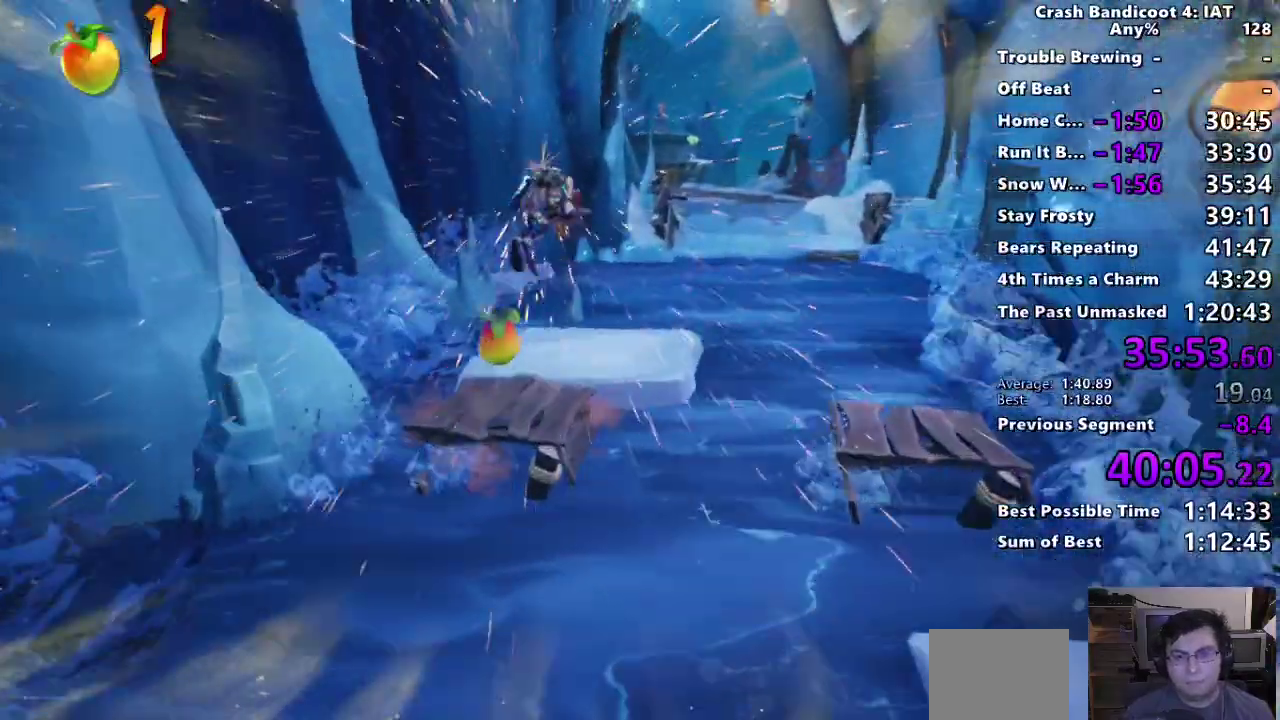
{"buttons": ["L3"], "left_stick": "up-left", "right_stick": "center"}
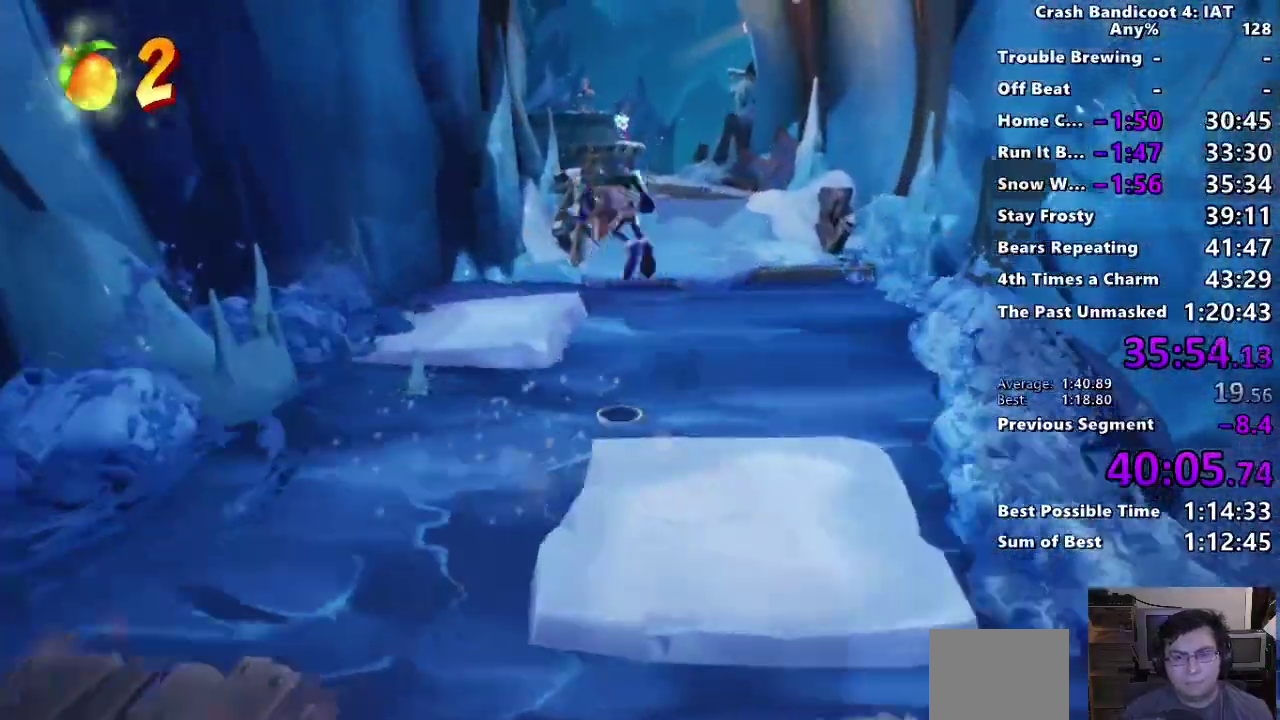
{"buttons": [], "left_stick": "up", "right_stick": "center"}
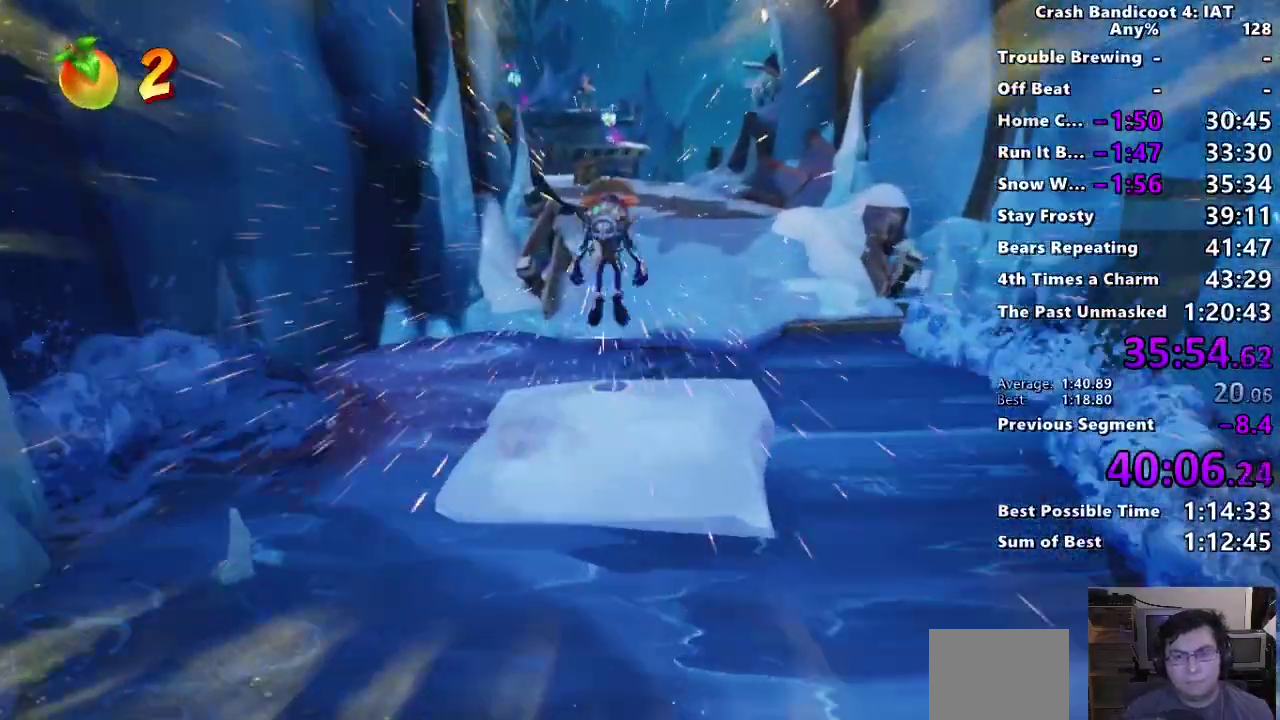
{"buttons": [], "left_stick": "up", "right_stick": "center", "events": [[83, "R2", "down"], [83, "TRIANGLE", "down"], [183, "R2", "up"], [183, "TRIANGLE", "up"], [350, "CIRCLE", "down"], [450, "CIRCLE", "up"]]}
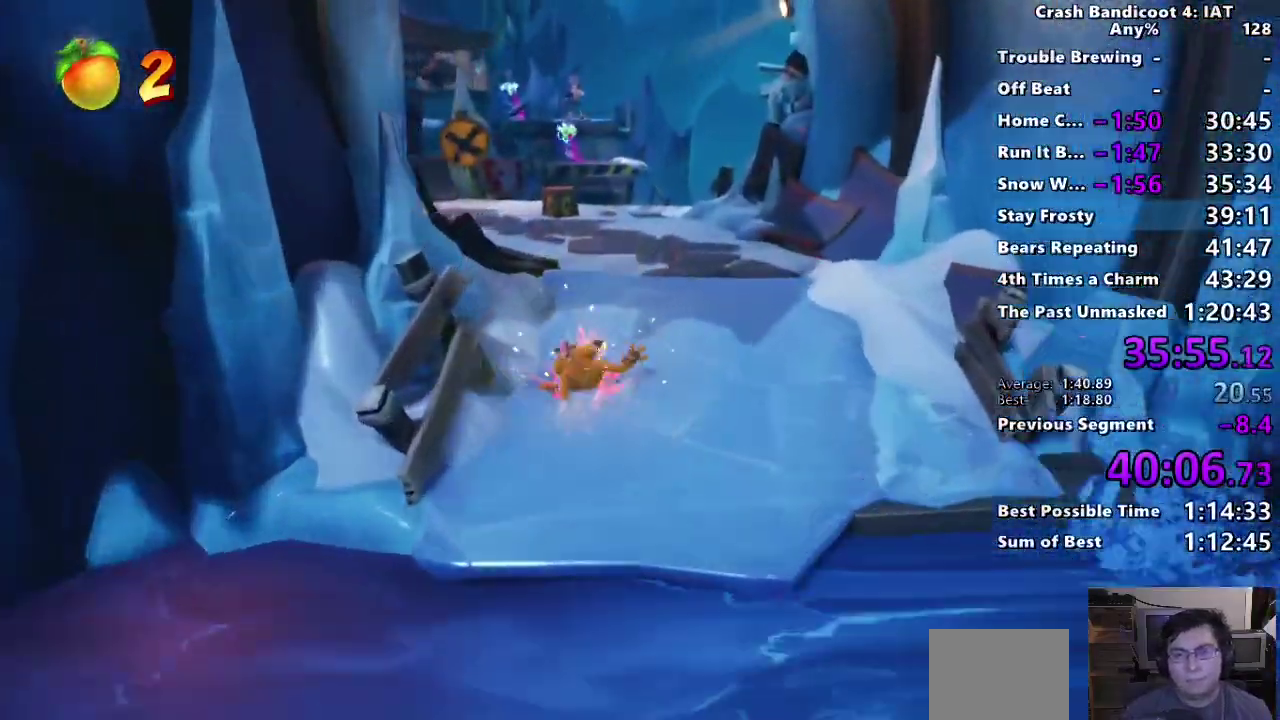
{"buttons": [], "left_stick": "up", "right_stick": "center", "events": [[33, "SQUARE", "down"], [117, "SQUARE", "up"], [317, "CIRCLE", "down"], [450, "CIRCLE", "up"]]}
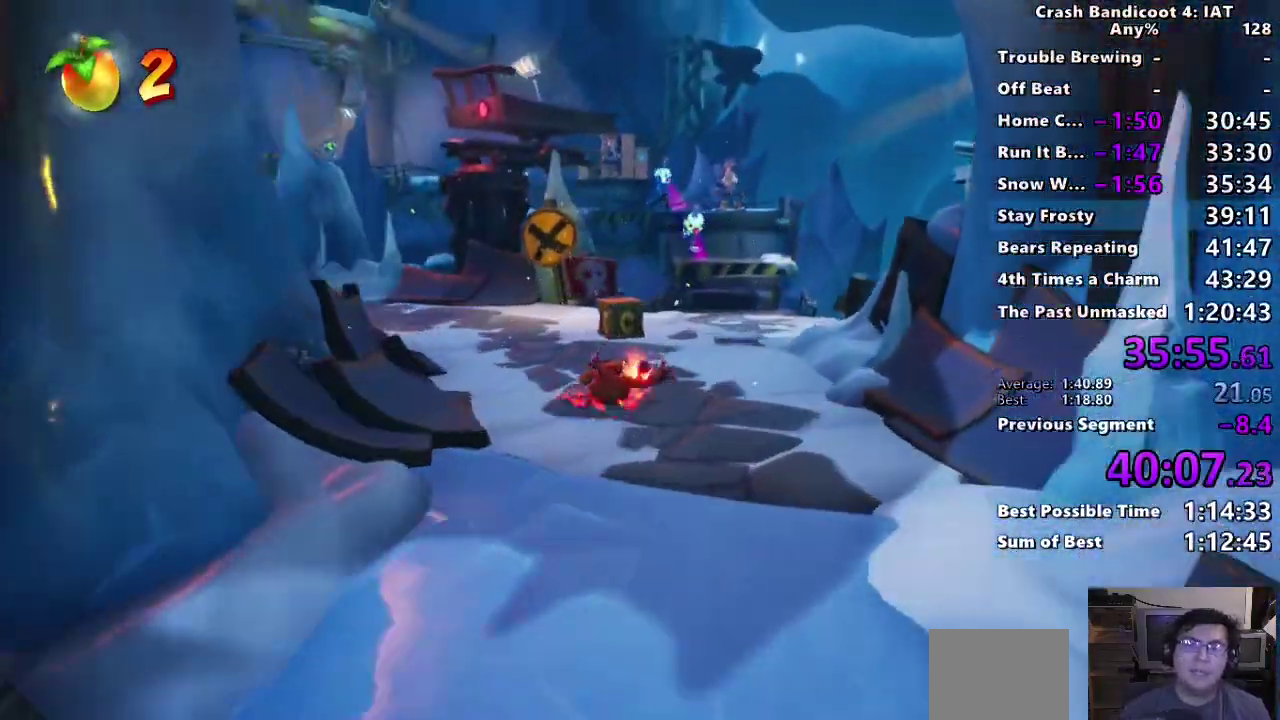
{"buttons": ["SQUARE"], "left_stick": "up-left", "right_stick": "center", "events": [[17, "SQUARE", "down"], [117, "SQUARE", "up"], [300, "CIRCLE", "down"], [417, "CIRCLE", "up"], [417, "left_stick", "up-left"], [500, "SQUARE", "down"]]}
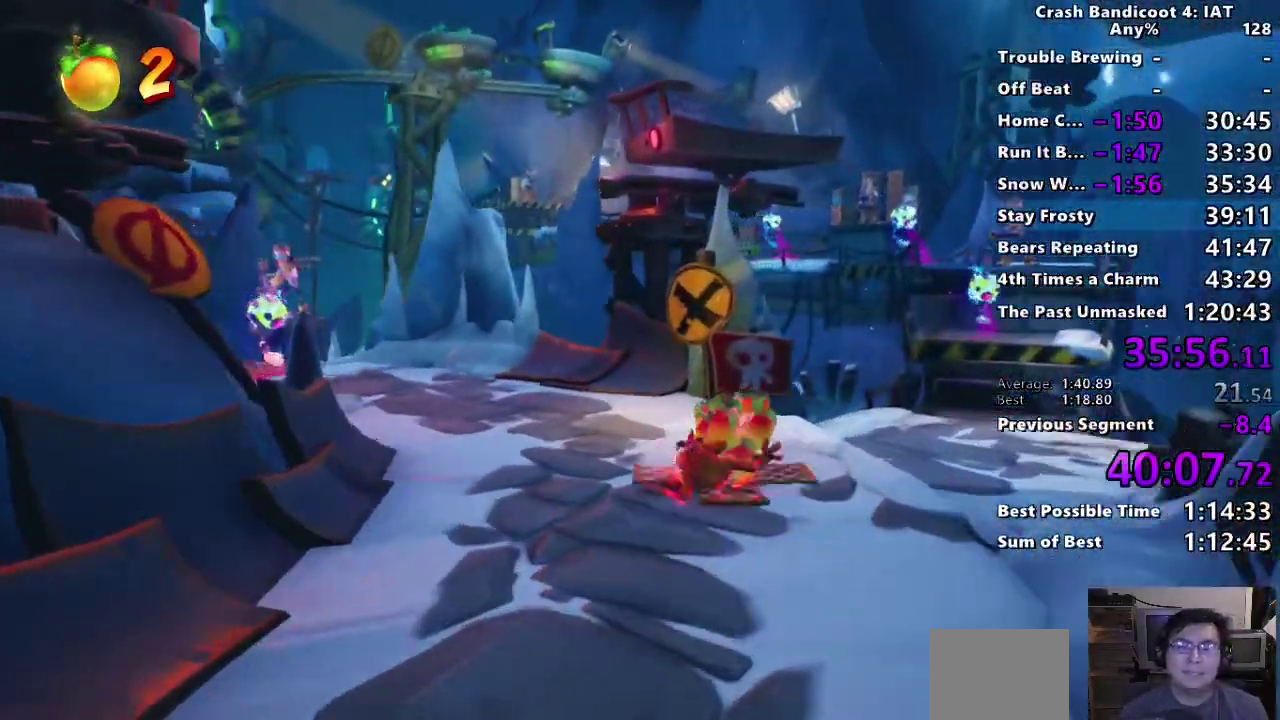
{"buttons": ["SQUARE"], "left_stick": "up-left", "right_stick": "center", "events": [[117, "SQUARE", "up"], [267, "CIRCLE", "down"], [383, "CIRCLE", "up"], [467, "SQUARE", "down"]]}
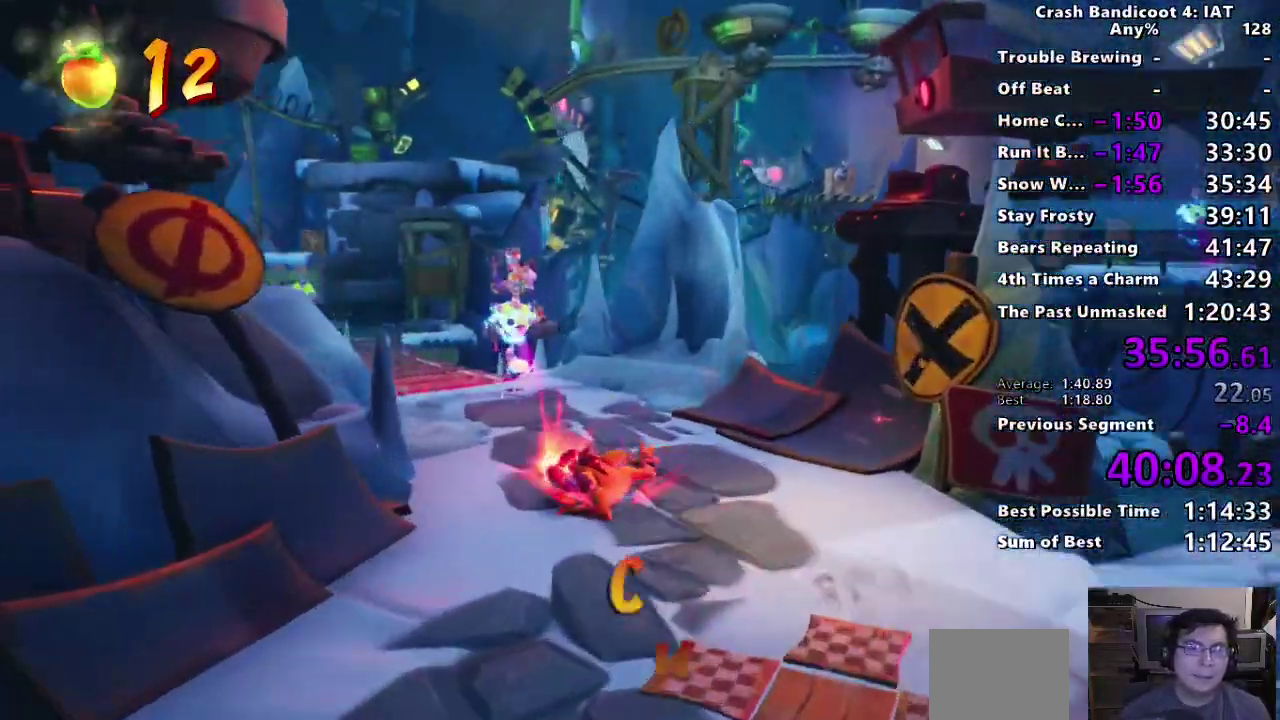
{"buttons": ["SQUARE"], "left_stick": "up", "right_stick": "center", "events": [[83, "left_stick", "up"], [117, "SQUARE", "up"], [250, "CIRCLE", "down"], [367, "CIRCLE", "up"], [450, "SQUARE", "down"]]}
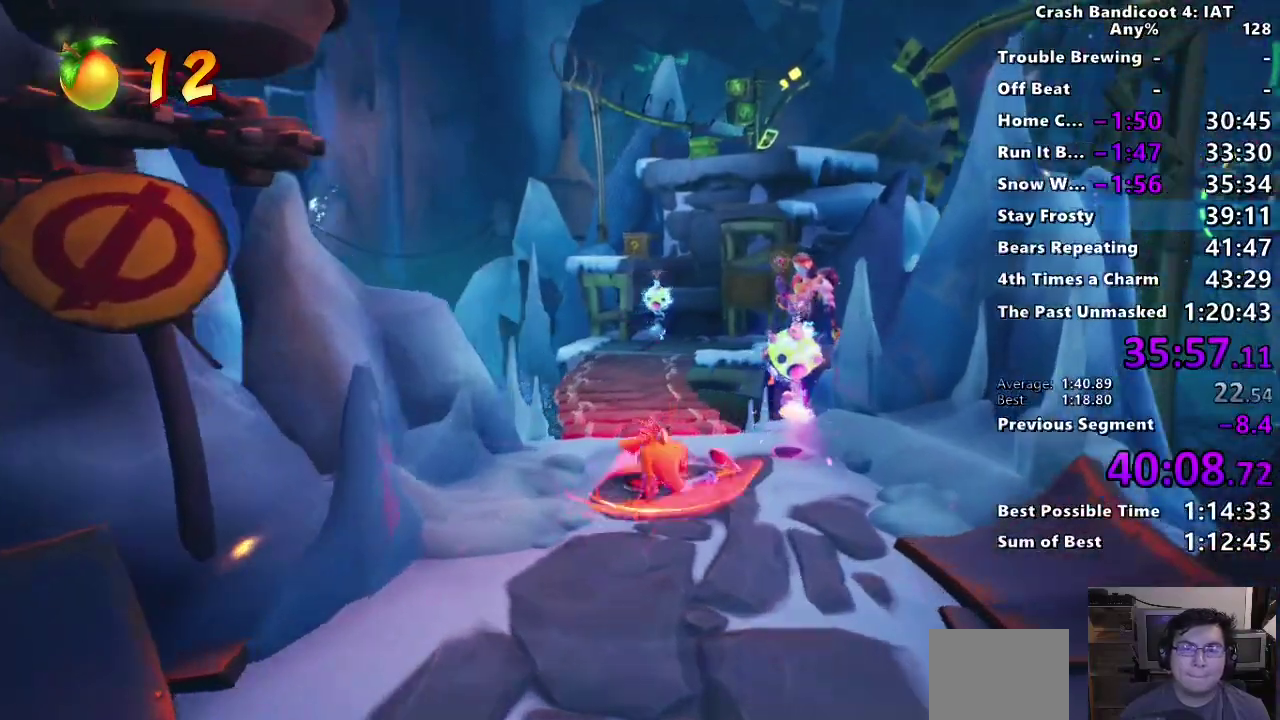
{"buttons": [], "left_stick": "up", "right_stick": "center", "events": [[67, "SQUARE", "up"], [250, "CIRCLE", "down"], [250, "left_stick", "up-left"], [317, "CIRCLE", "up"], [350, "left_stick", "up"], [417, "SQUARE", "down"], [500, "SQUARE", "up"]]}
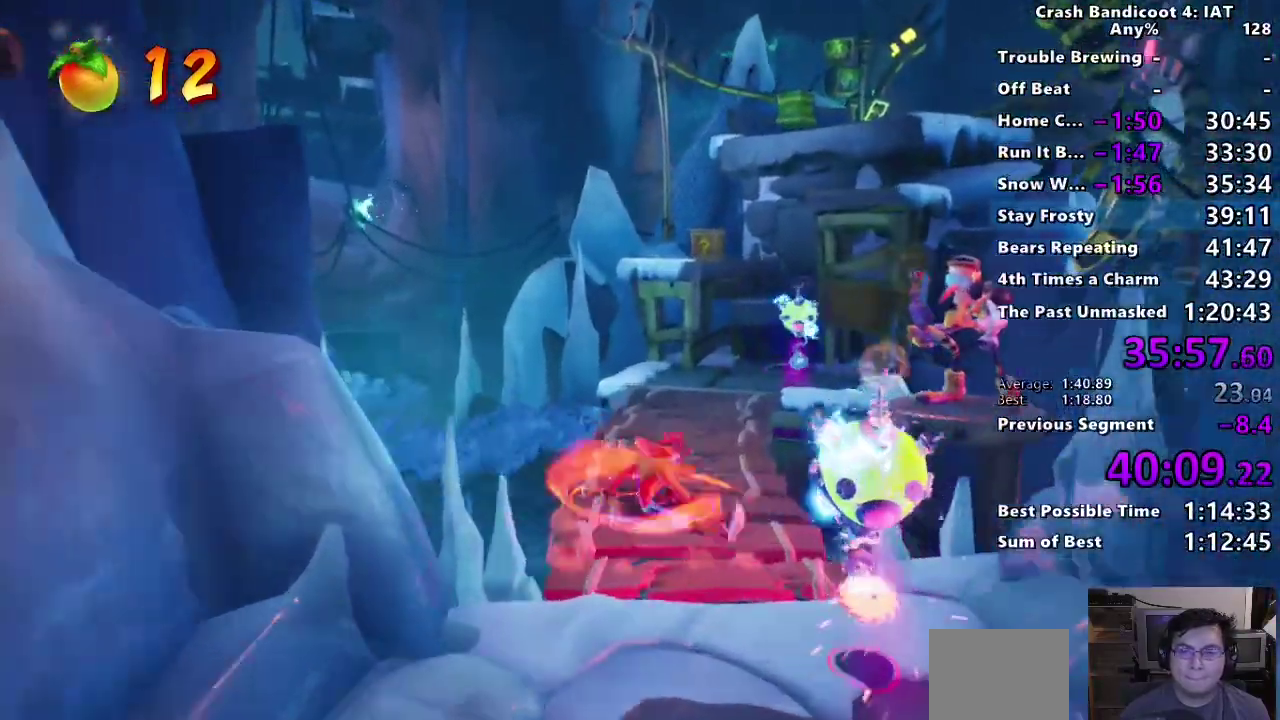
{"buttons": [], "left_stick": "up-right", "right_stick": "center"}
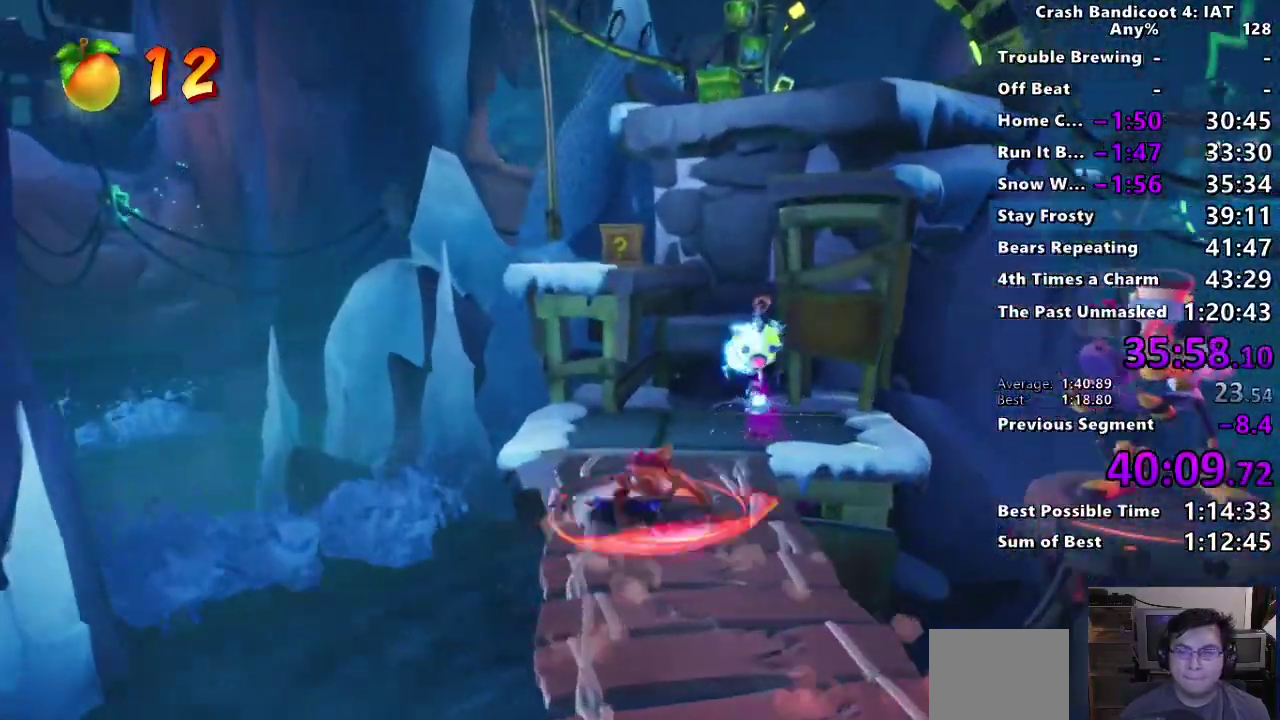
{"buttons": ["CROSS"], "left_stick": "up", "right_stick": "center"}
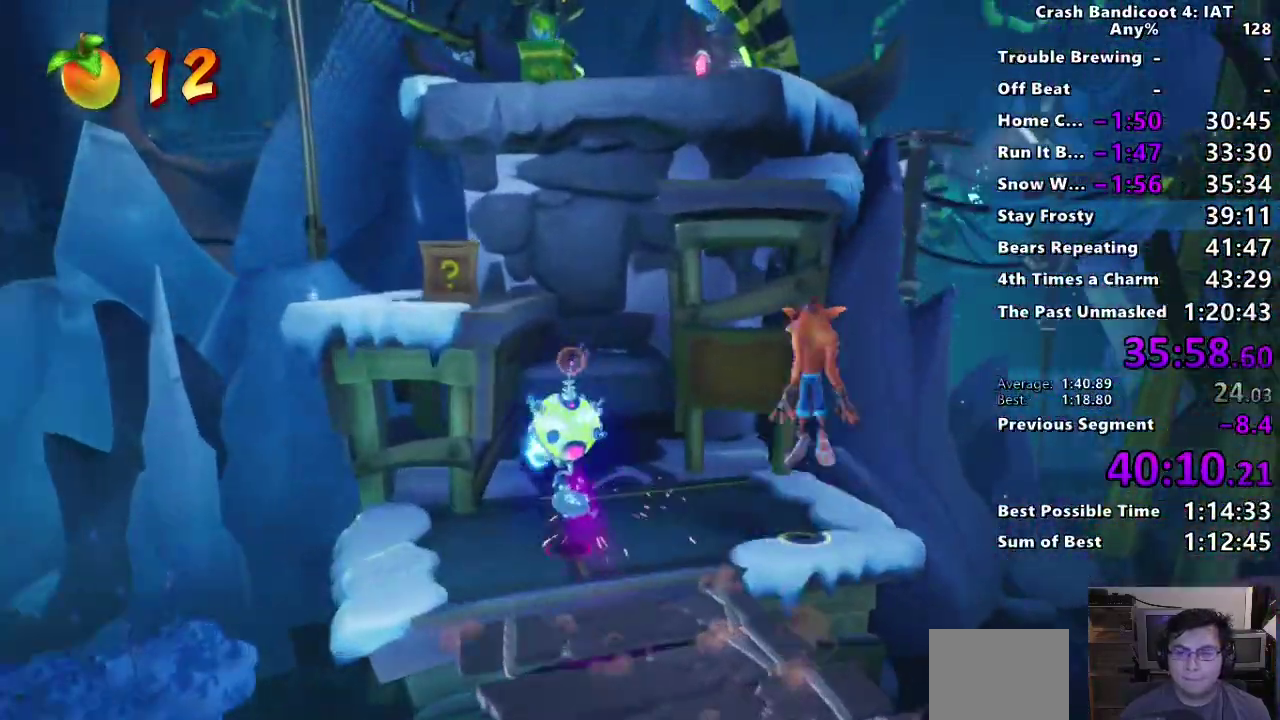
{"buttons": [], "left_stick": "up", "right_stick": "center"}
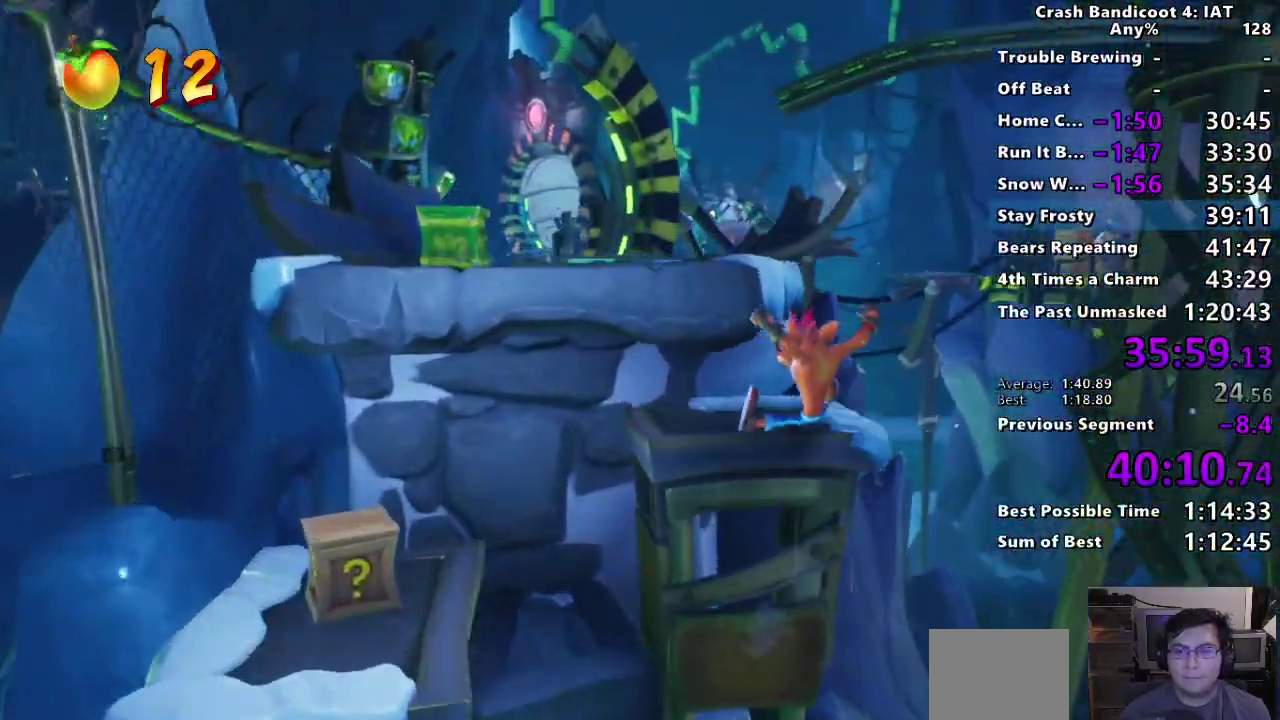
{"buttons": [], "left_stick": "up", "right_stick": "center", "events": [[183, "CROSS", "down"], [450, "CROSS", "up"]]}
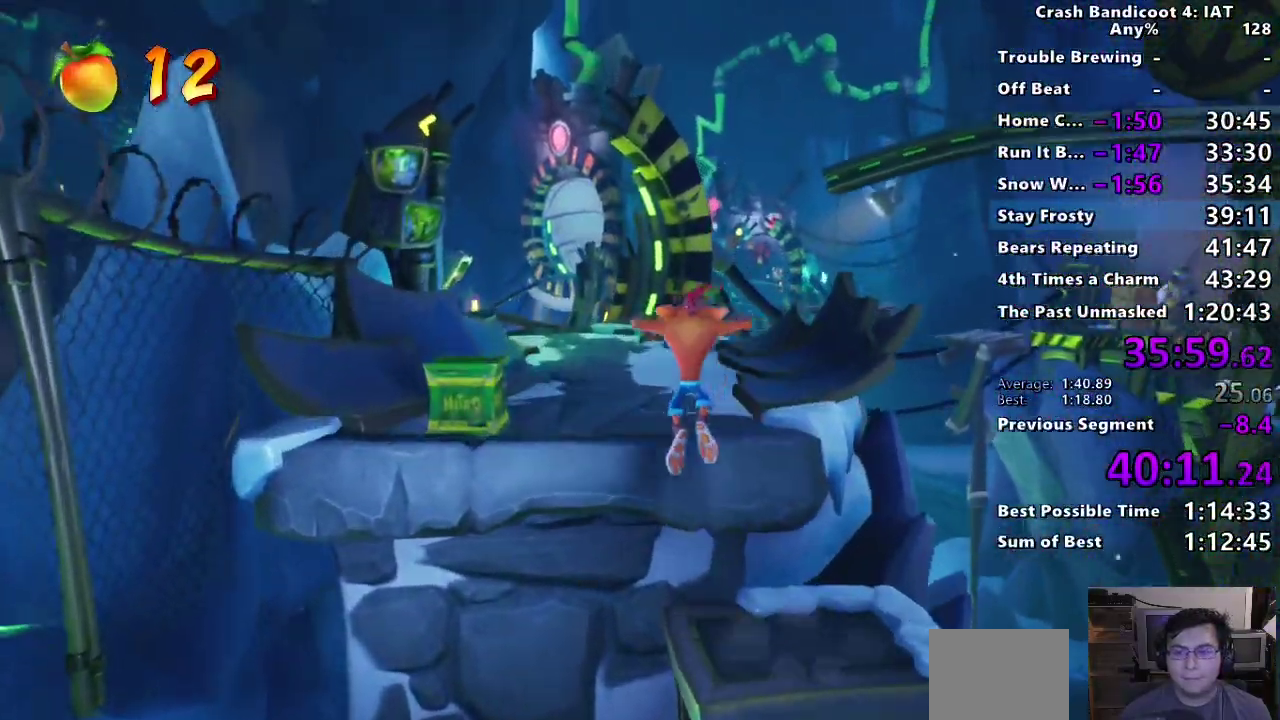
{"buttons": ["SQUARE"], "left_stick": "up", "right_stick": "center", "events": [[233, "CIRCLE", "down"], [333, "CIRCLE", "up"], [417, "SQUARE", "down"]]}
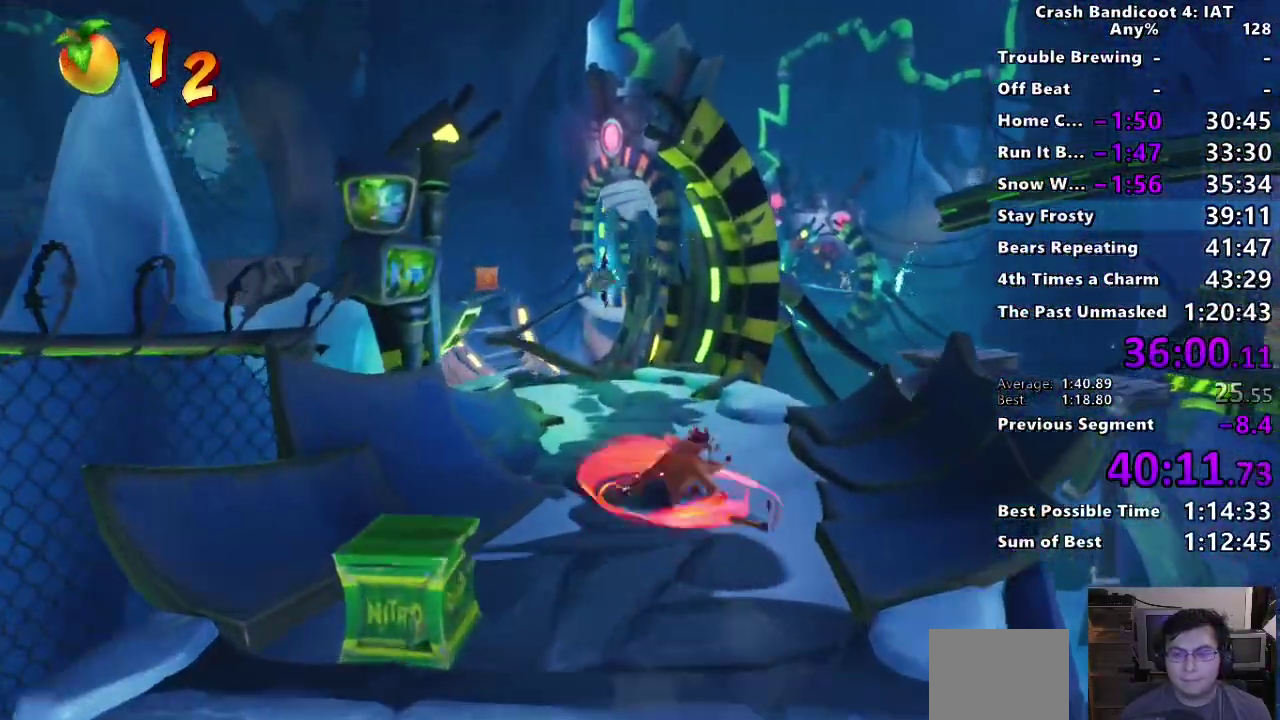
{"buttons": ["SQUARE"], "left_stick": "up", "right_stick": "center", "events": [[17, "SQUARE", "up"], [167, "CIRCLE", "down"], [283, "CIRCLE", "up"], [383, "SQUARE", "down"]]}
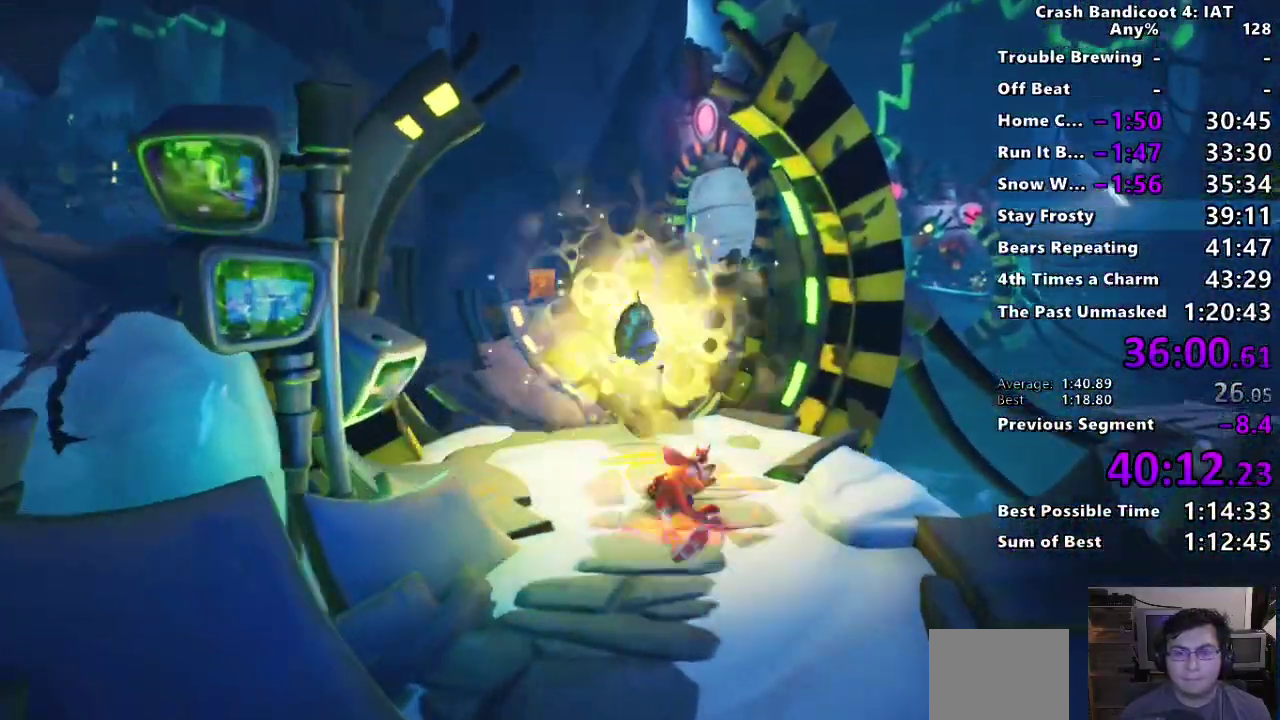
{"buttons": ["SQUARE"], "left_stick": "up-left", "right_stick": "center", "events": [[17, "SQUARE", "up"], [183, "CIRCLE", "down"], [317, "CIRCLE", "up"], [383, "SQUARE", "down"], [417, "left_stick", "up-left"]]}
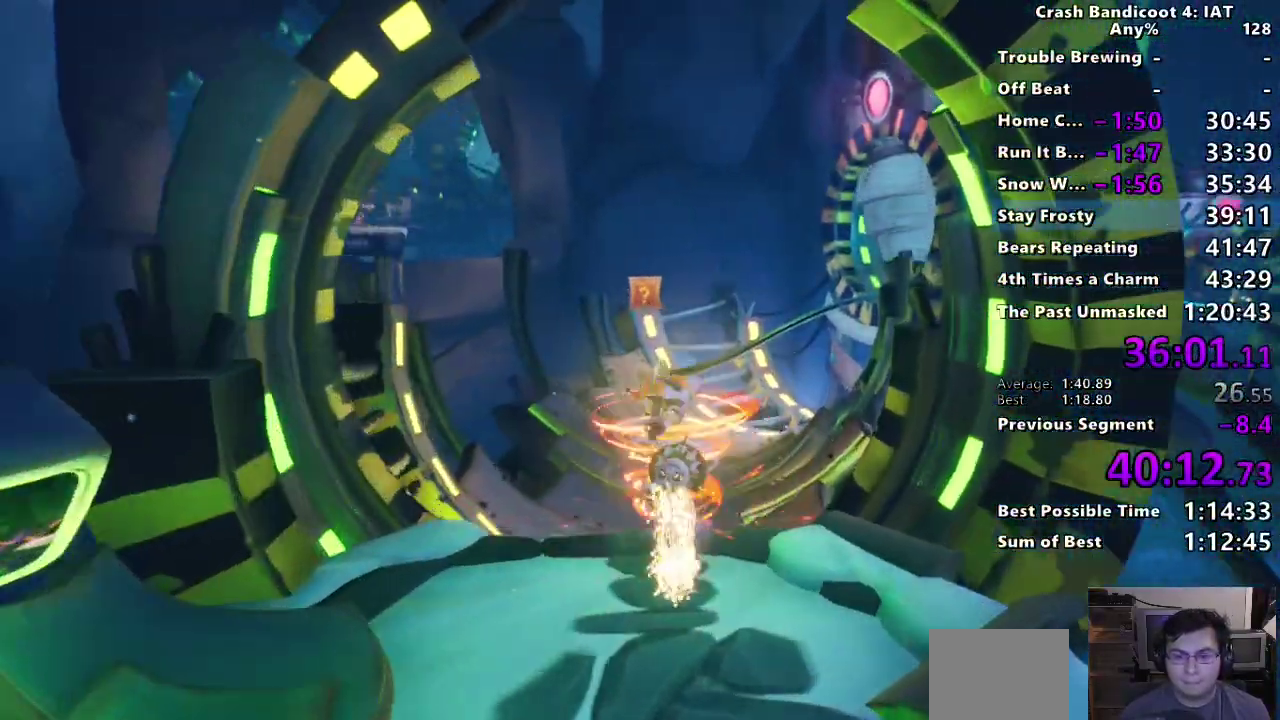
{"buttons": ["R2"], "left_stick": "up-right", "right_stick": "center", "events": [[17, "SQUARE", "up"], [67, "left_stick", "up"], [150, "TRIANGLE", "down"], [167, "R2", "down"], [283, "TRIANGLE", "up"], [300, "R2", "up"], [317, "left_stick", "up-right"], [383, "TRIANGLE", "down"], [400, "R2", "down"], [500, "TRIANGLE", "up"]]}
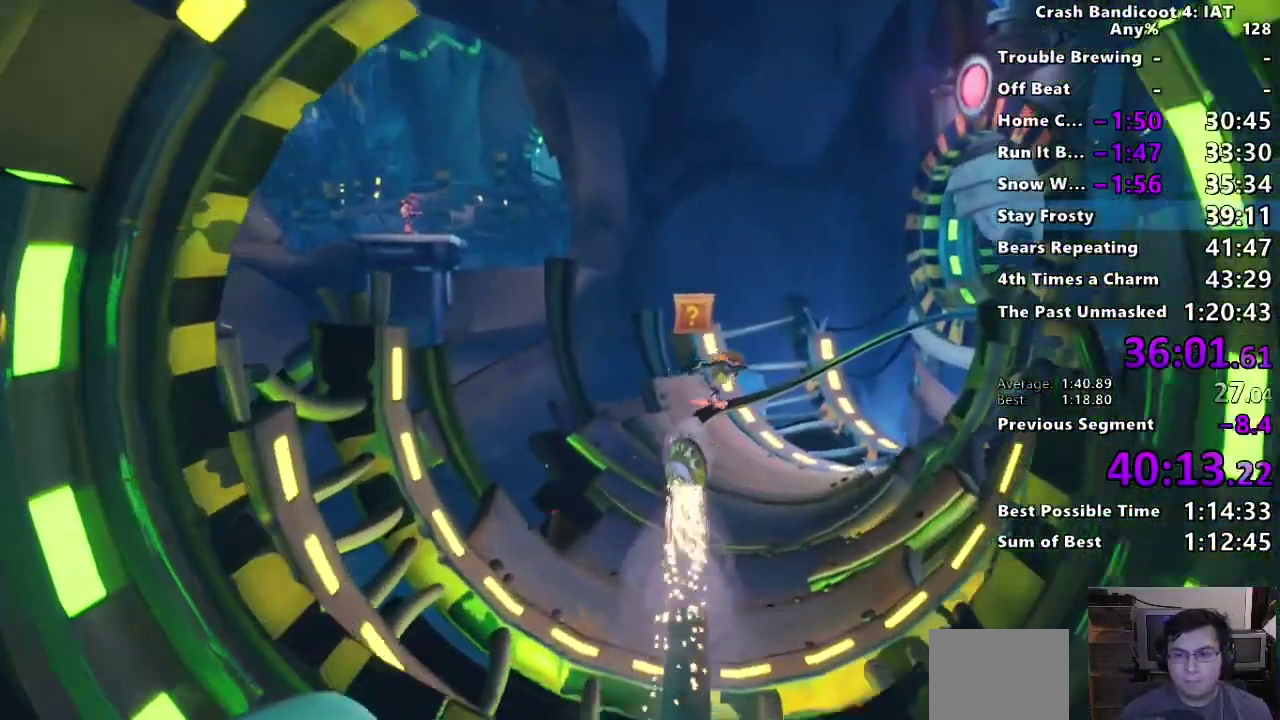
{"buttons": [], "left_stick": "up-right", "right_stick": "center"}
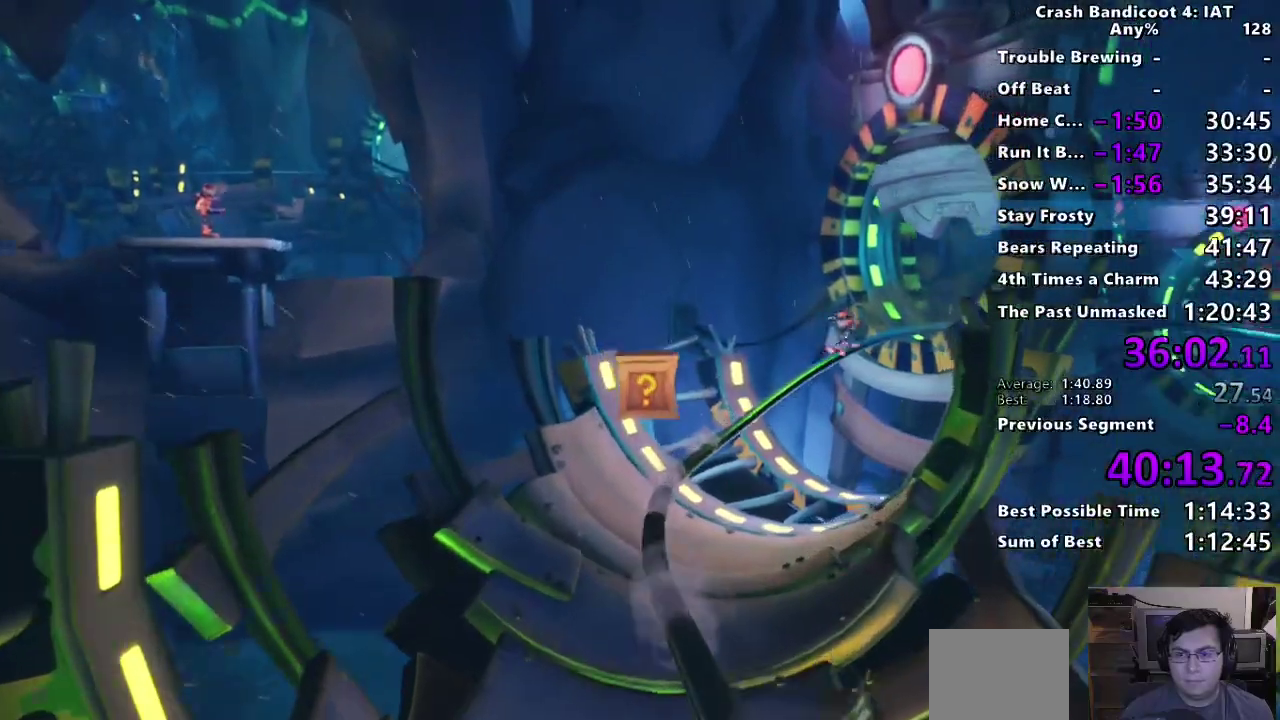
{"buttons": ["TRIANGLE", "R2"], "left_stick": "up-right", "right_stick": "center"}
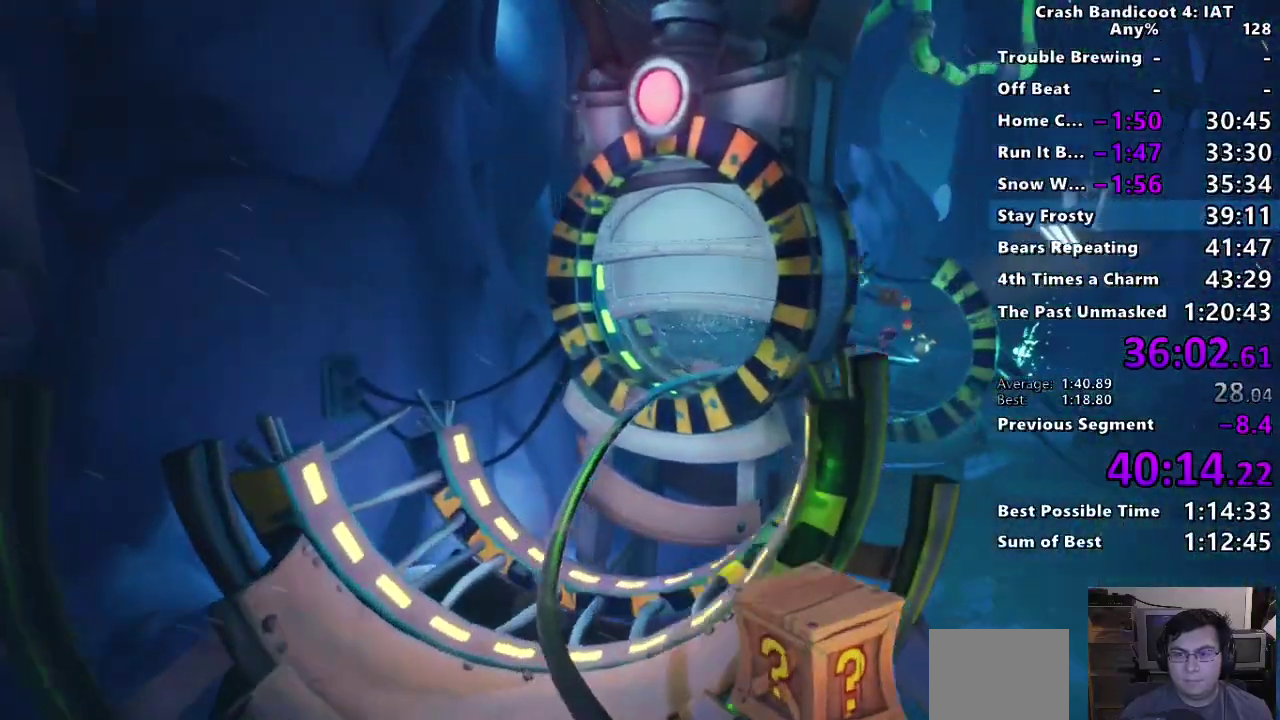
{"buttons": [], "left_stick": "up", "right_stick": "center", "events": [[33, "TRIANGLE", "up"], [50, "R2", "up"], [150, "R2", "down"], [150, "TRIANGLE", "down"], [250, "TRIANGLE", "up"], [283, "R2", "up"], [367, "R2", "down"], [367, "TRIANGLE", "down"], [467, "TRIANGLE", "up"], [483, "R2", "up"], [500, "left_stick", "up"]]}